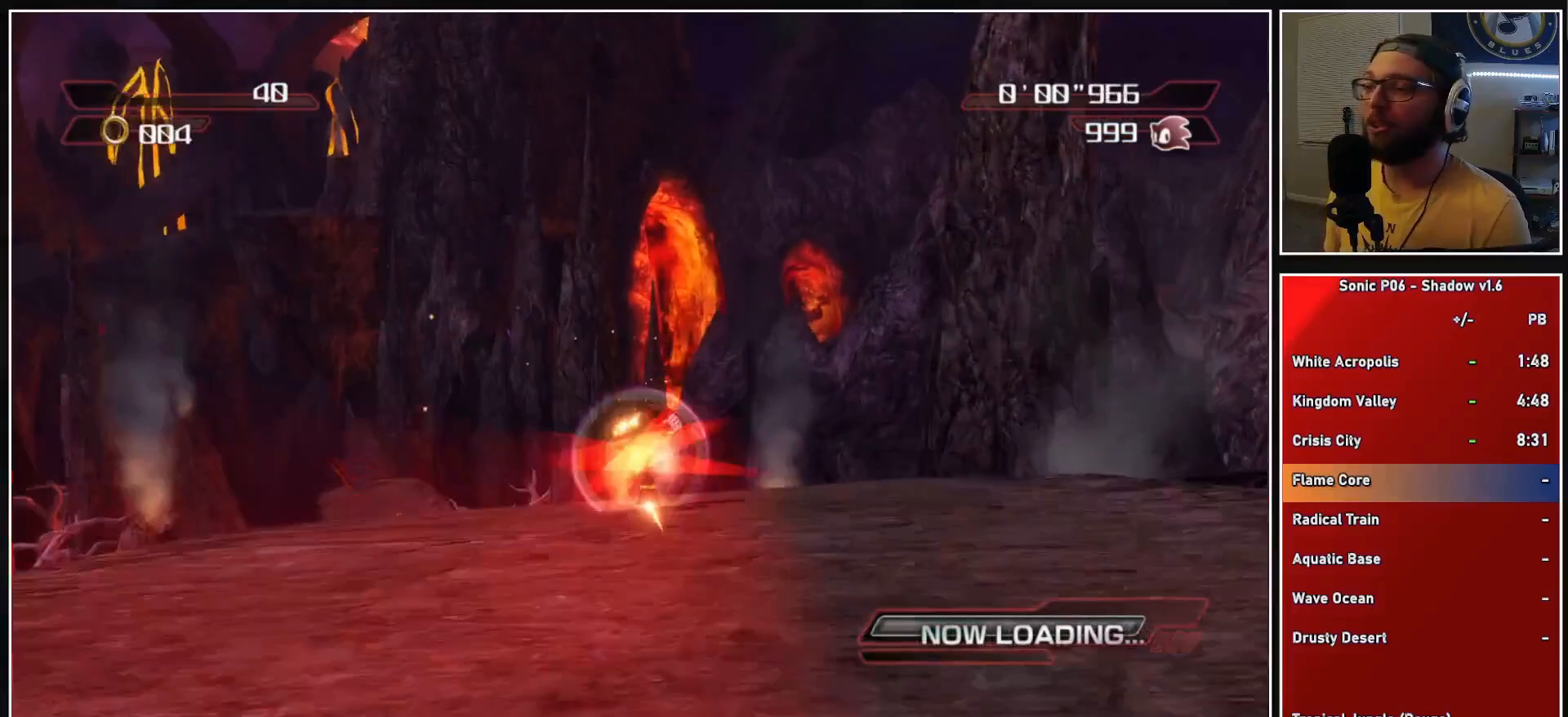
Gameplay with a controller (Xbox layout); each line is a JSON object with the inputs held at the frame after it. "events" lists button and stick changes between this image and that frame as [ms after this image, input, new state], when the widget could be followed in between.
{"buttons": [], "left_stick": "up", "right_stick": "center", "events": []}
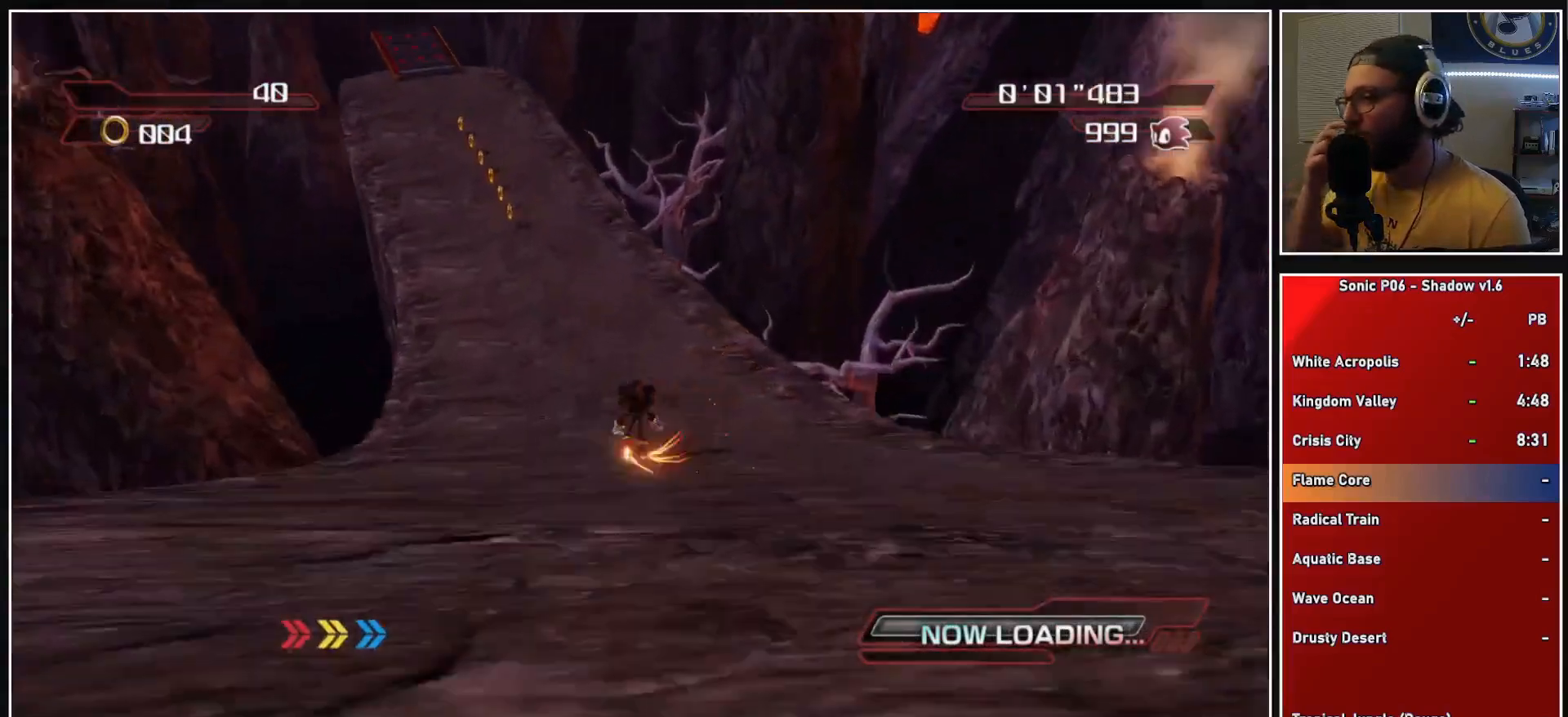
{"buttons": [], "left_stick": "up", "right_stick": "center", "events": []}
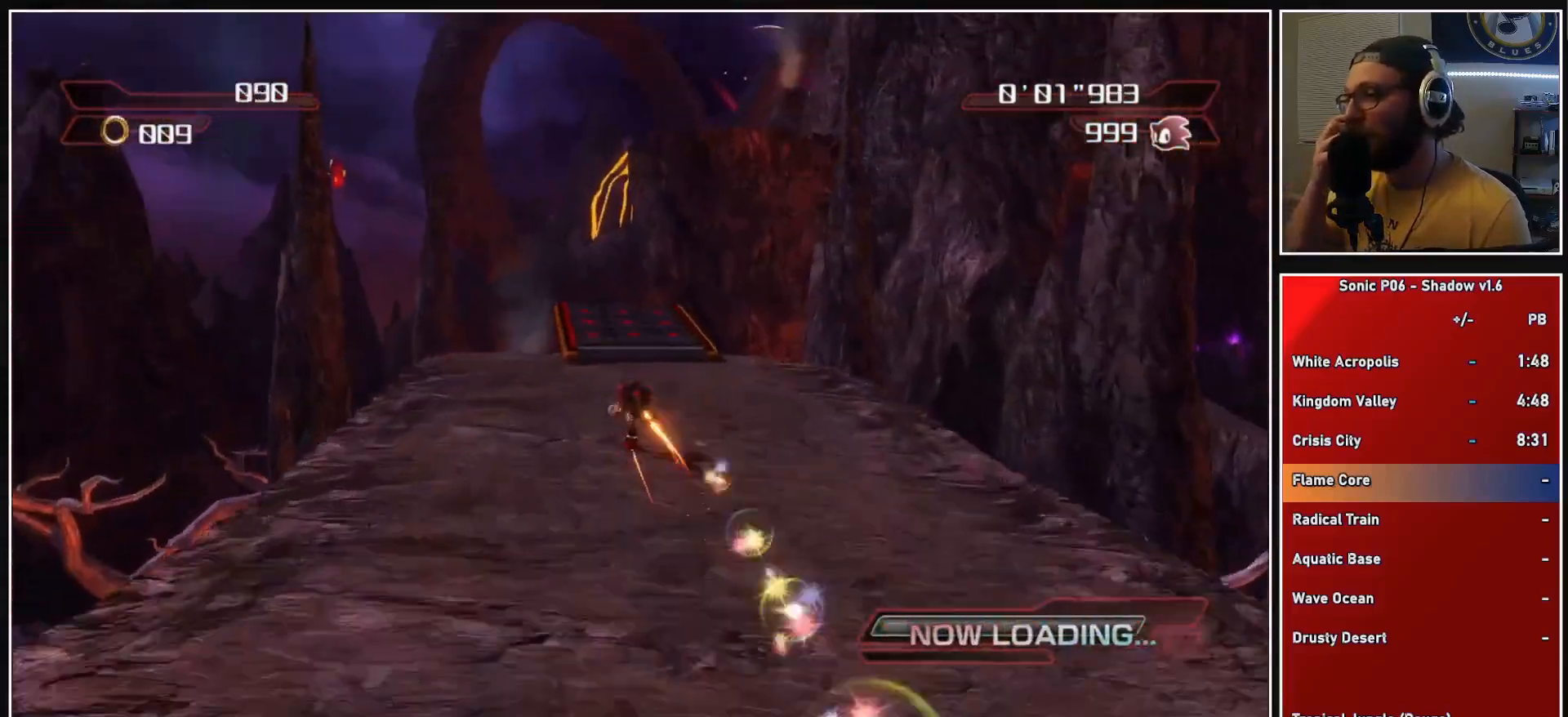
{"buttons": [], "left_stick": "up", "right_stick": "center", "events": []}
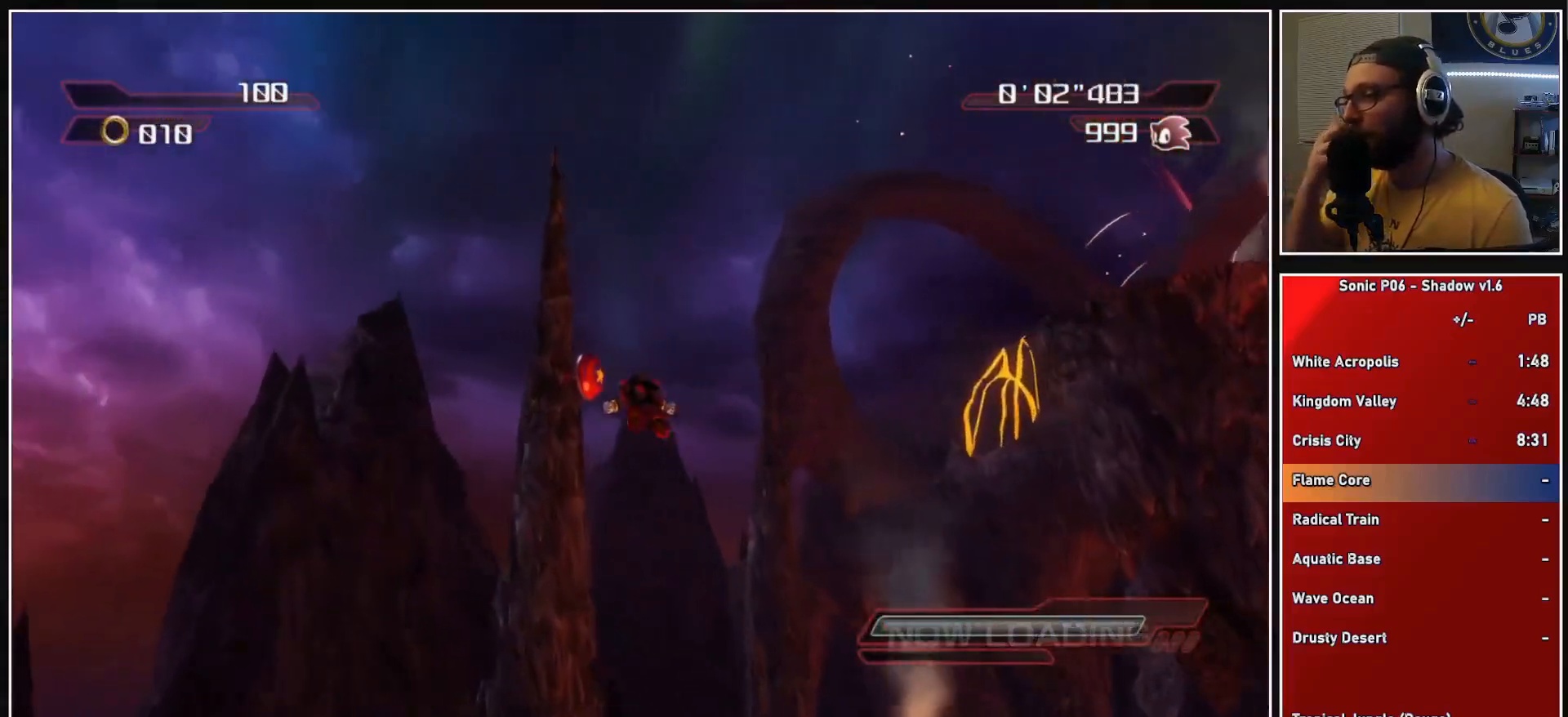
{"buttons": [], "left_stick": "up", "right_stick": "center", "events": []}
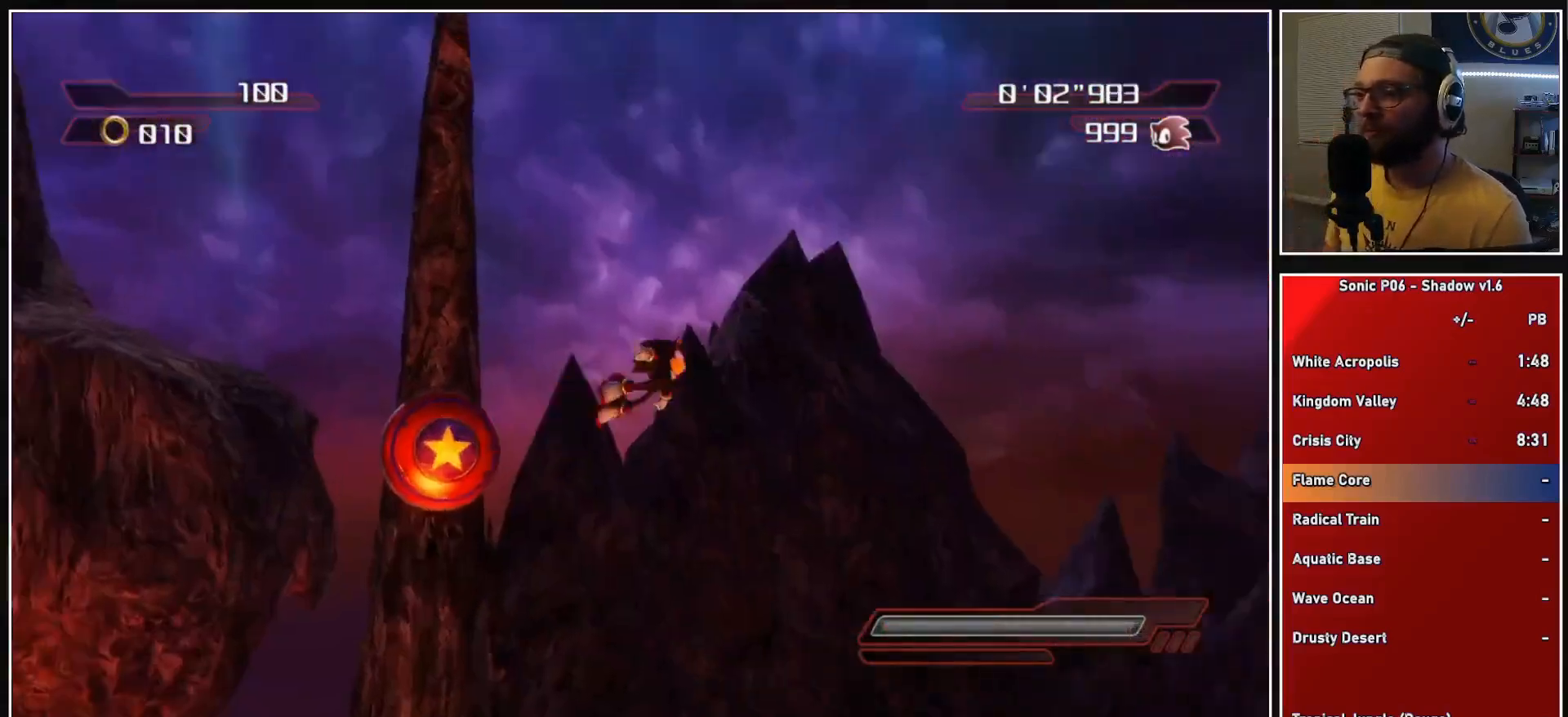
{"buttons": [], "left_stick": "up", "right_stick": "center", "events": []}
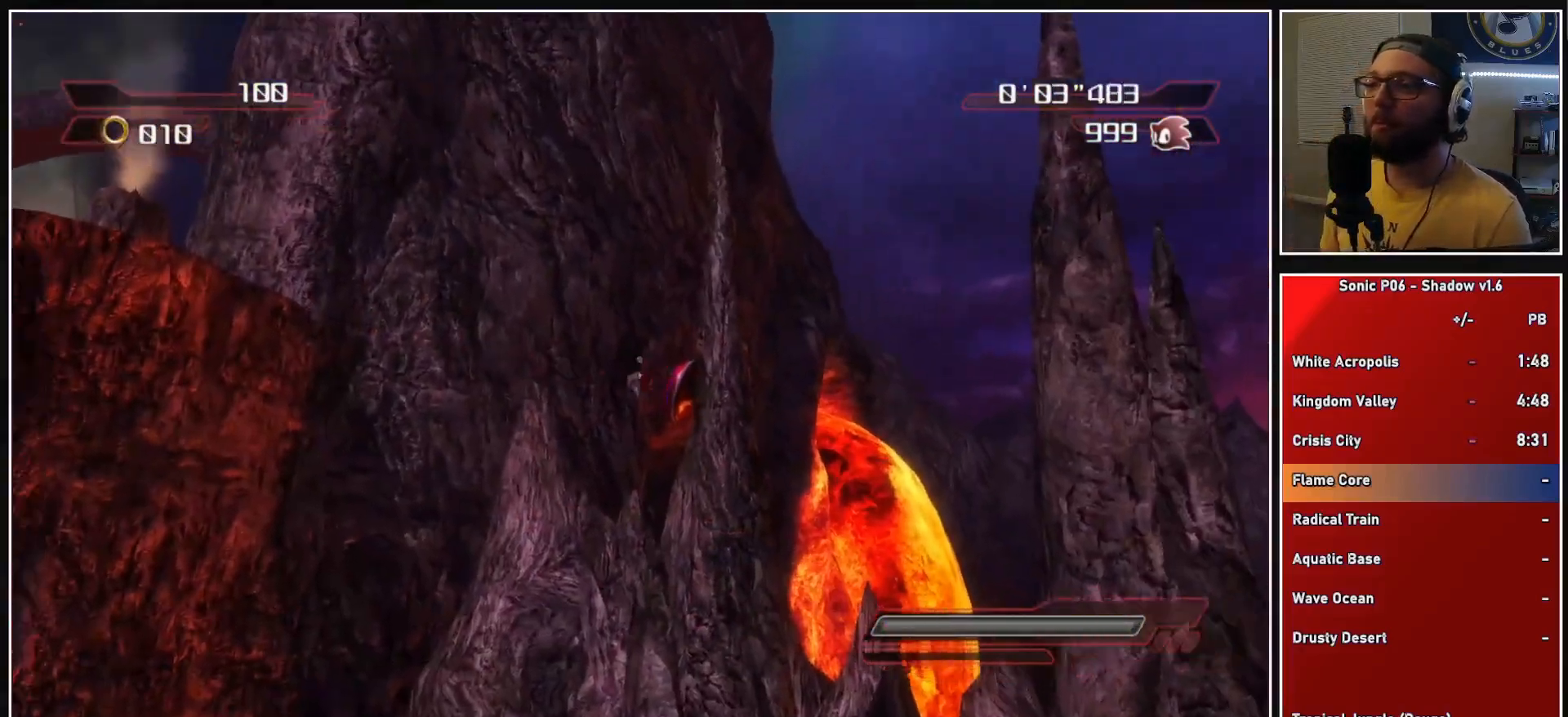
{"buttons": [], "left_stick": "up", "right_stick": "center", "events": []}
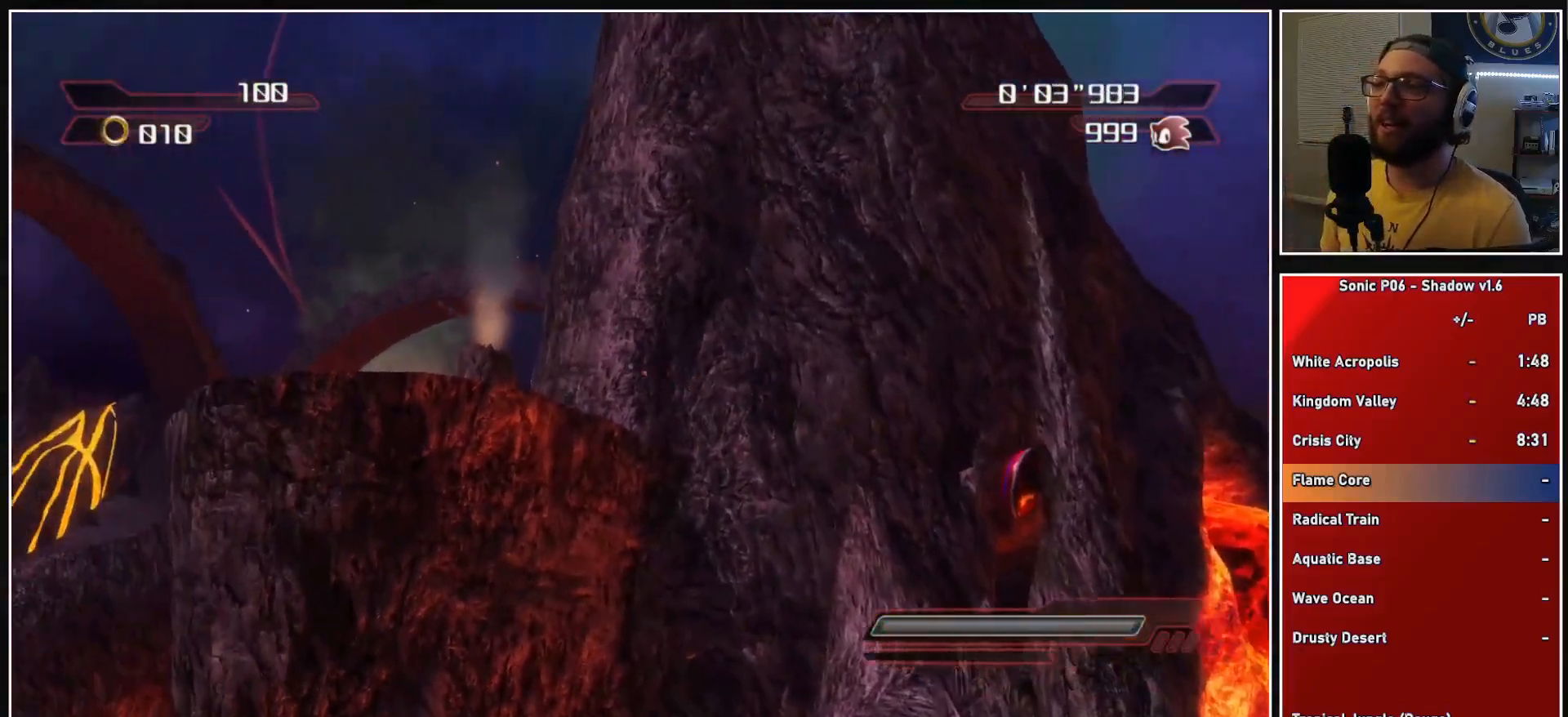
{"buttons": [], "left_stick": "up-right", "right_stick": "center", "events": [[450, "left_stick", "up-right"]]}
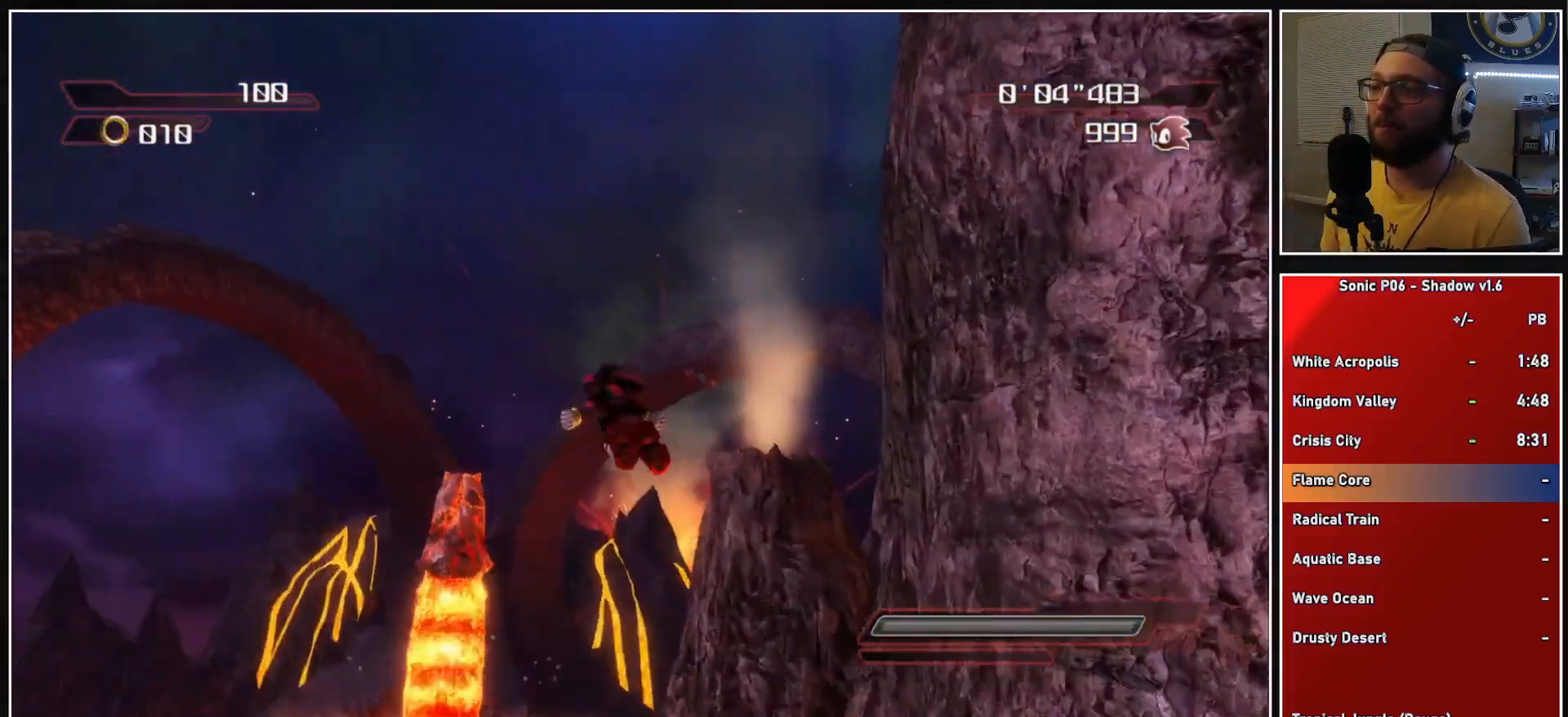
{"buttons": ["A"], "left_stick": "up-right", "right_stick": "center", "events": [[17, "left_stick", "right"], [83, "left_stick", "down-right"], [300, "A", "down"], [300, "left_stick", "right"], [400, "left_stick", "up-right"]]}
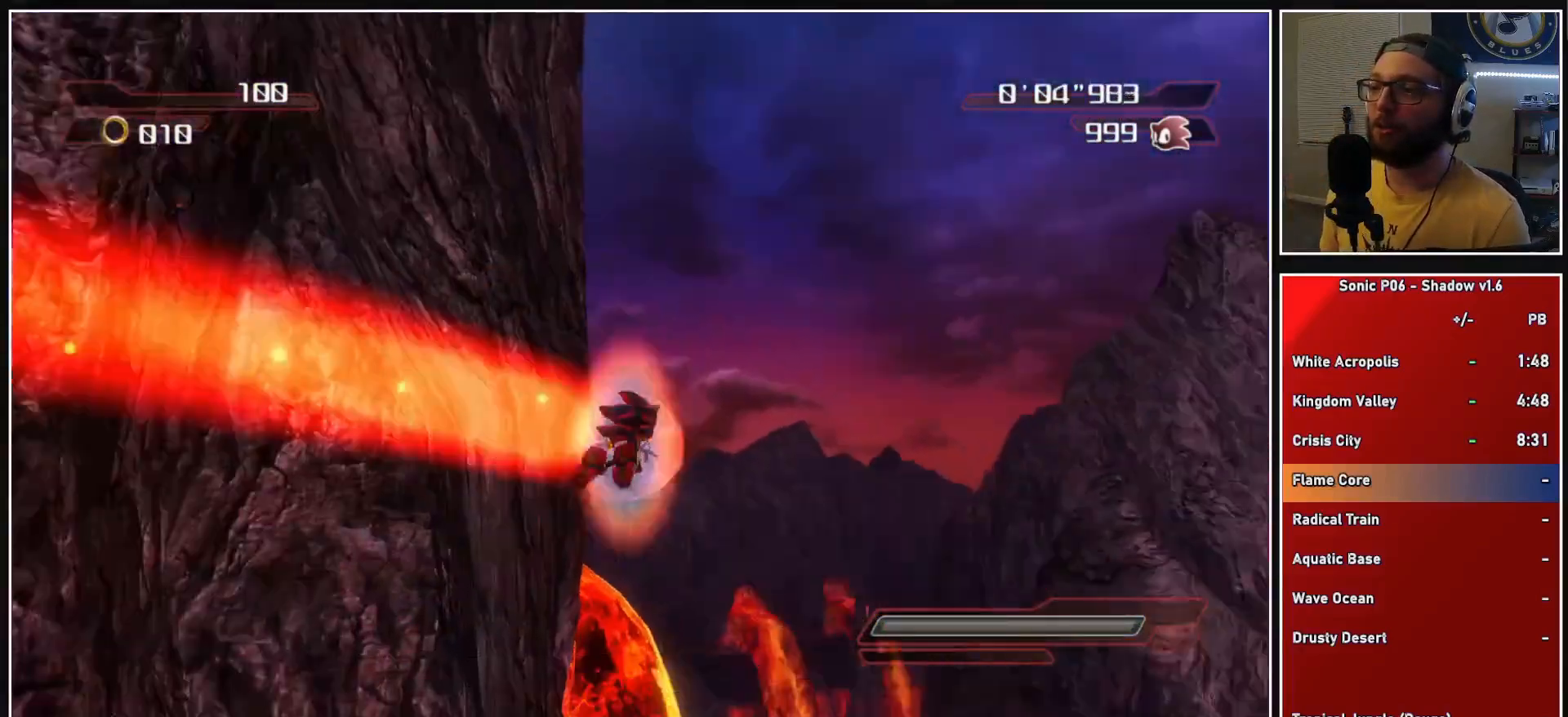
{"buttons": [], "left_stick": "up", "right_stick": "center", "events": [[50, "A", "up"], [117, "left_stick", "up"], [250, "right_stick", "down"], [433, "right_stick", "center"]]}
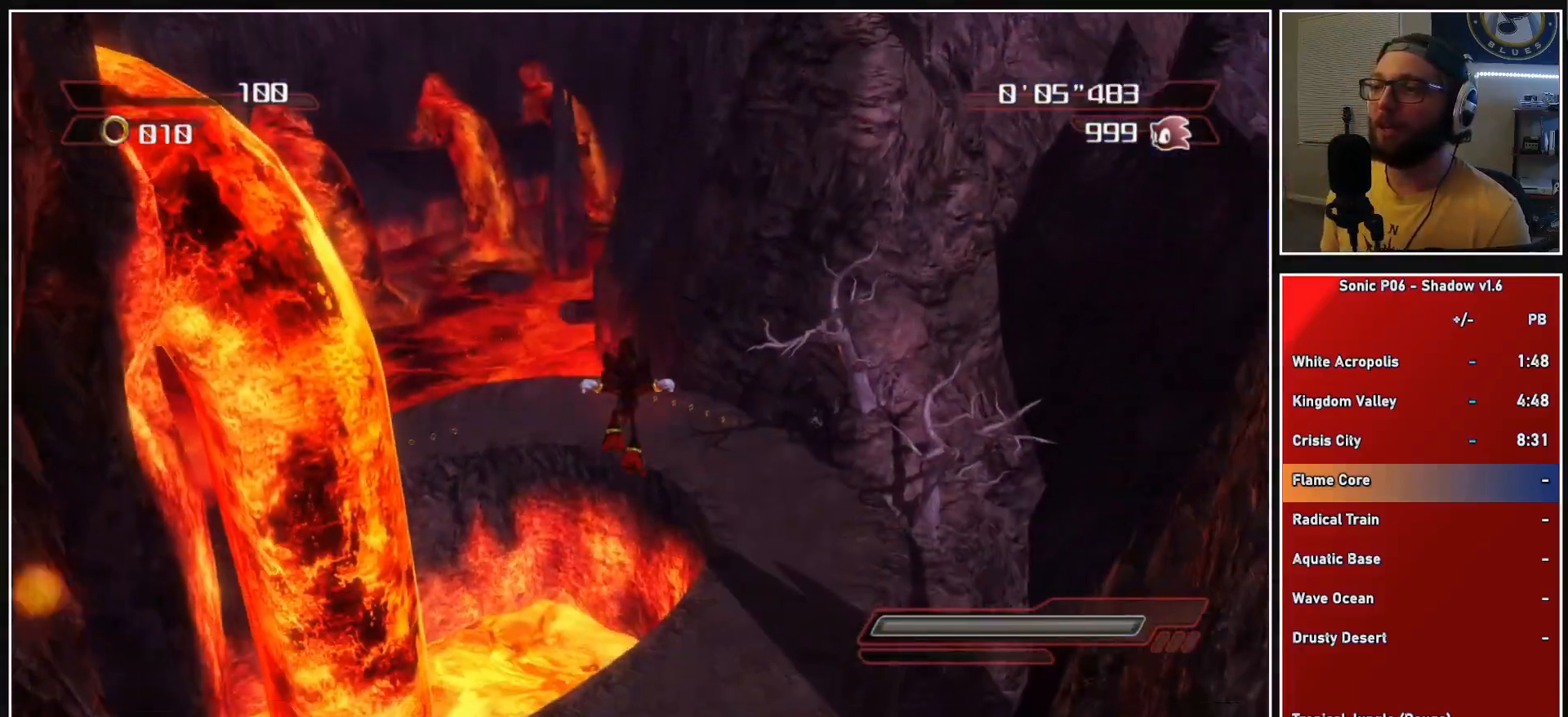
{"buttons": [], "left_stick": "up", "right_stick": "center", "events": []}
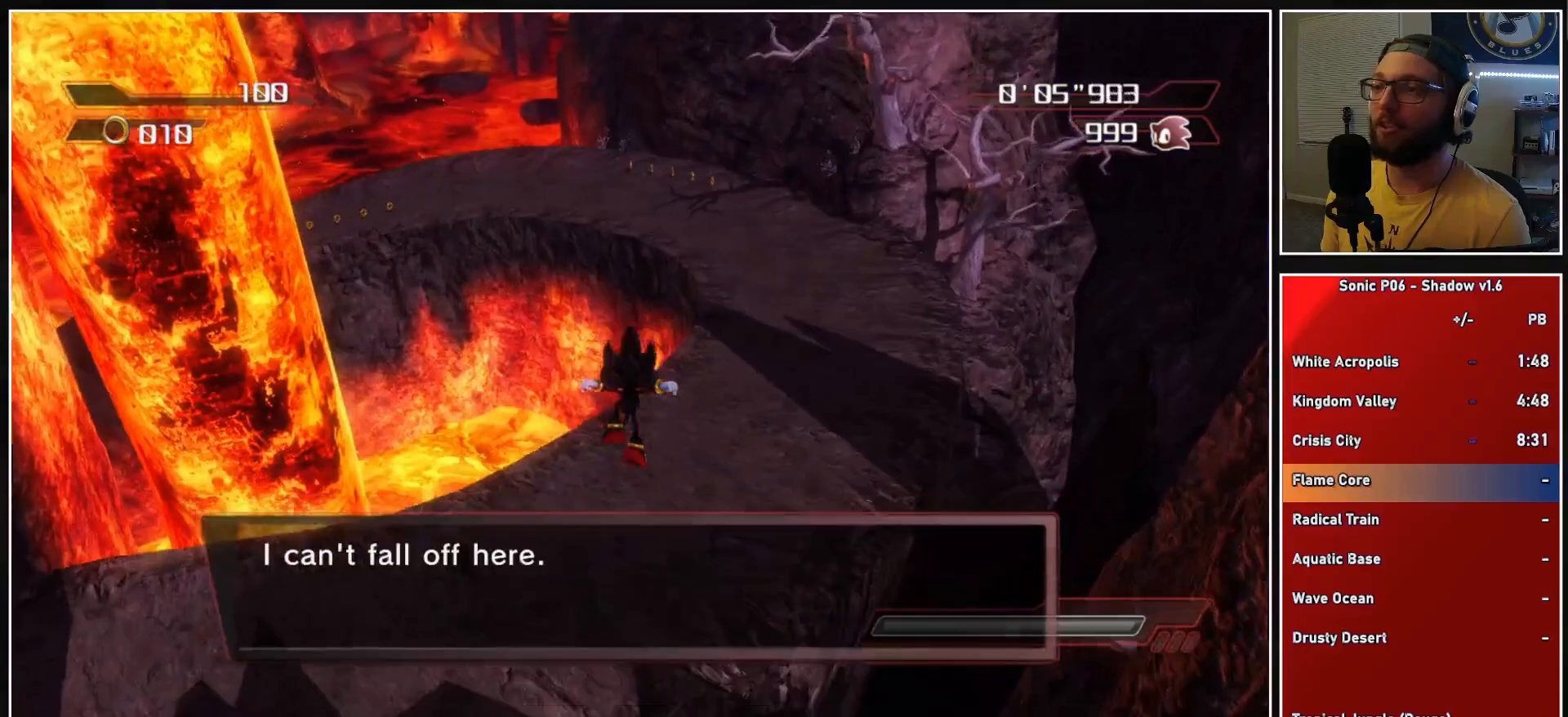
{"buttons": ["X"], "left_stick": "up", "right_stick": "center", "events": [[150, "A", "down"], [150, "X", "down"], [350, "A", "up"], [350, "X", "up"], [467, "X", "down"]]}
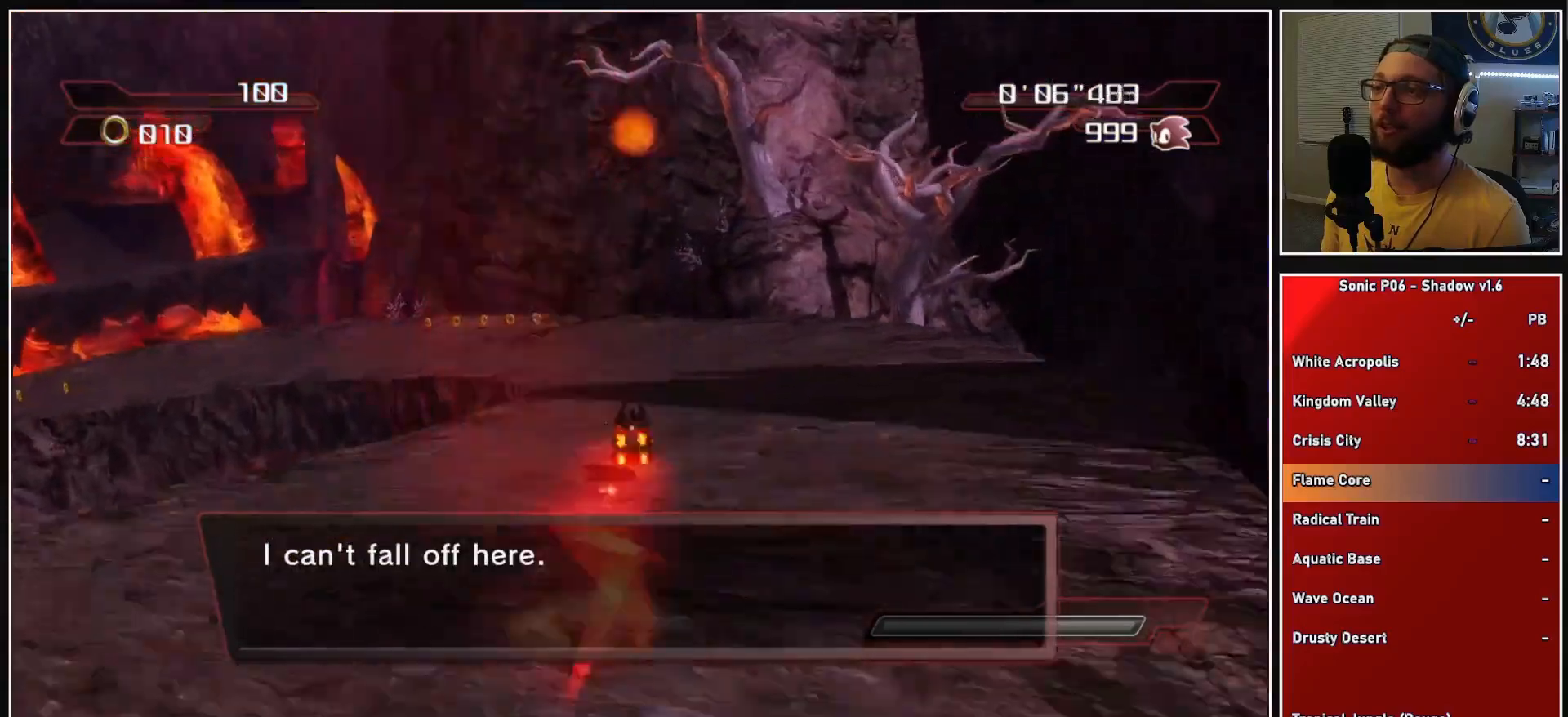
{"buttons": ["X"], "left_stick": "up-left", "right_stick": "center", "events": [[33, "X", "up"], [150, "X", "down"], [200, "X", "up"], [300, "X", "down"], [317, "left_stick", "up-left"], [350, "X", "up"], [467, "X", "down"]]}
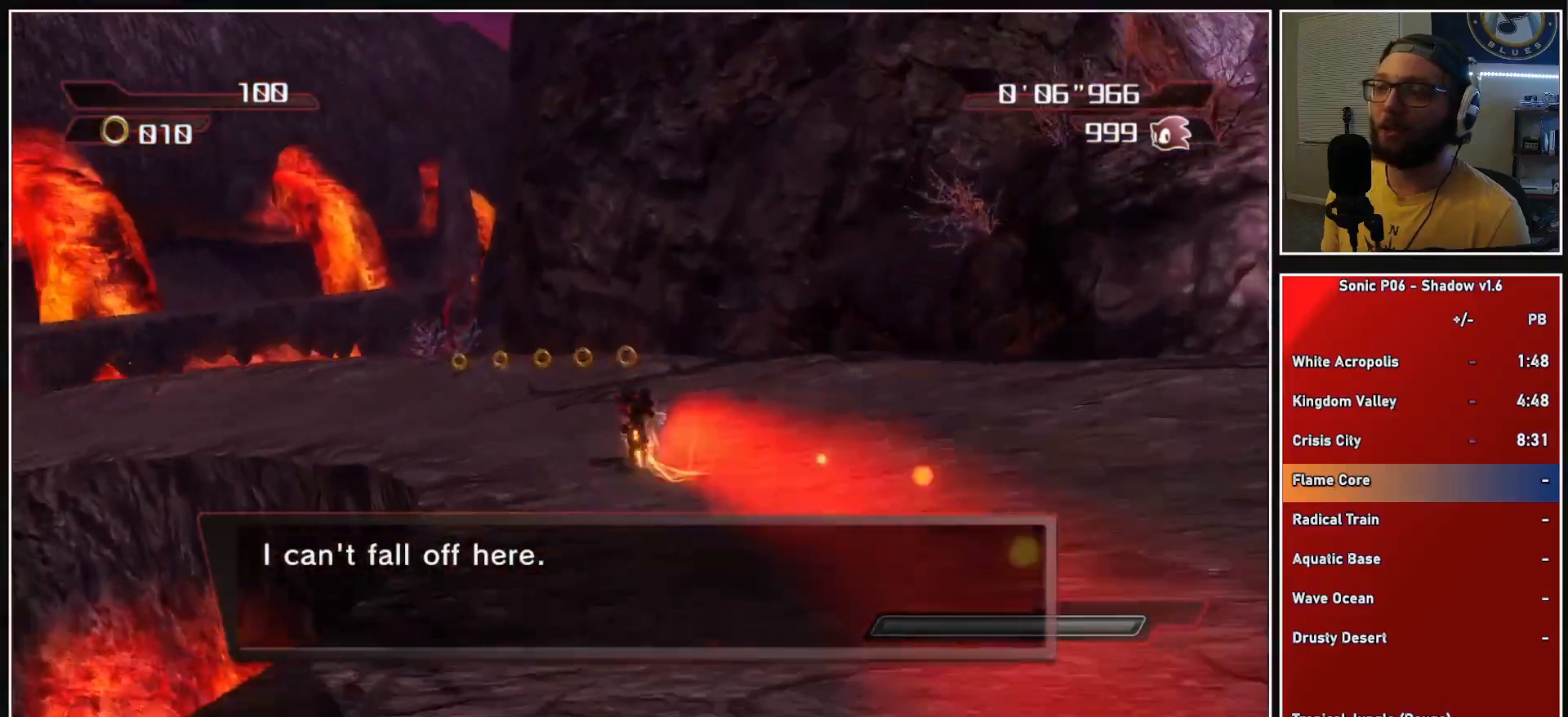
{"buttons": ["X"], "left_stick": "up-left", "right_stick": "center", "events": [[17, "X", "up"], [117, "X", "down"], [183, "X", "up"], [283, "X", "down"], [367, "X", "up"], [450, "X", "down"]]}
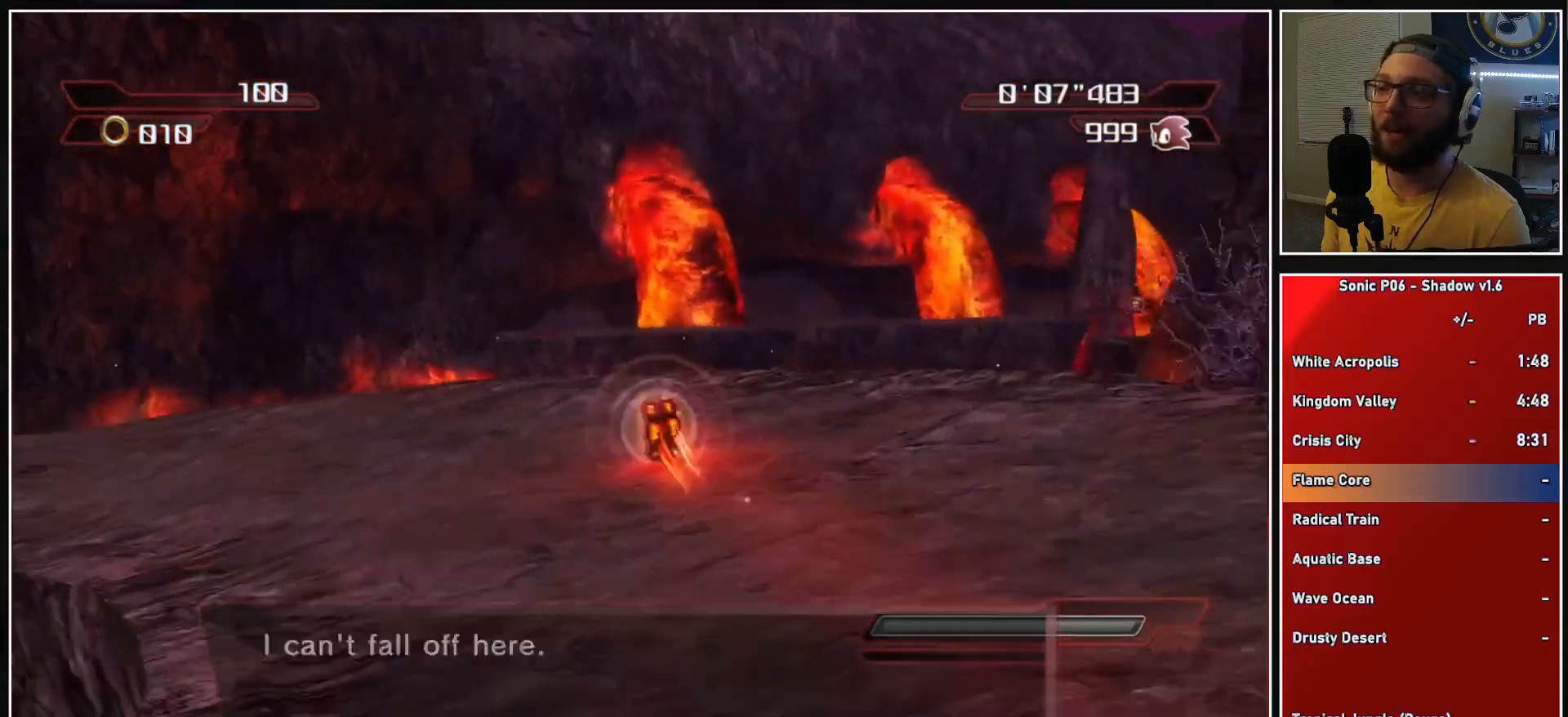
{"buttons": ["A"], "left_stick": "up", "right_stick": "center", "events": [[33, "X", "up"], [67, "left_stick", "up"], [167, "A", "down"]]}
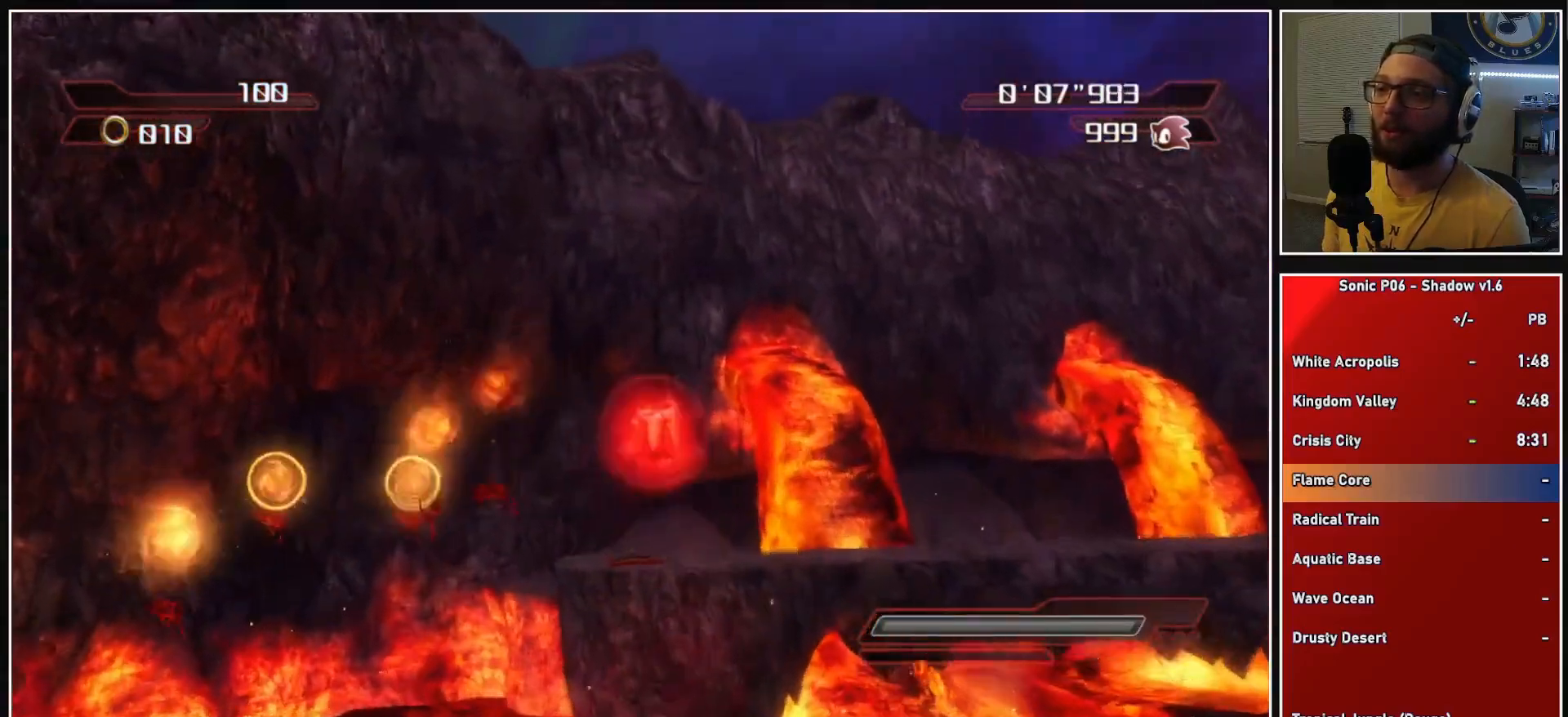
{"buttons": ["A"], "left_stick": "up", "right_stick": "center", "events": [[133, "A", "up"], [300, "A", "down"]]}
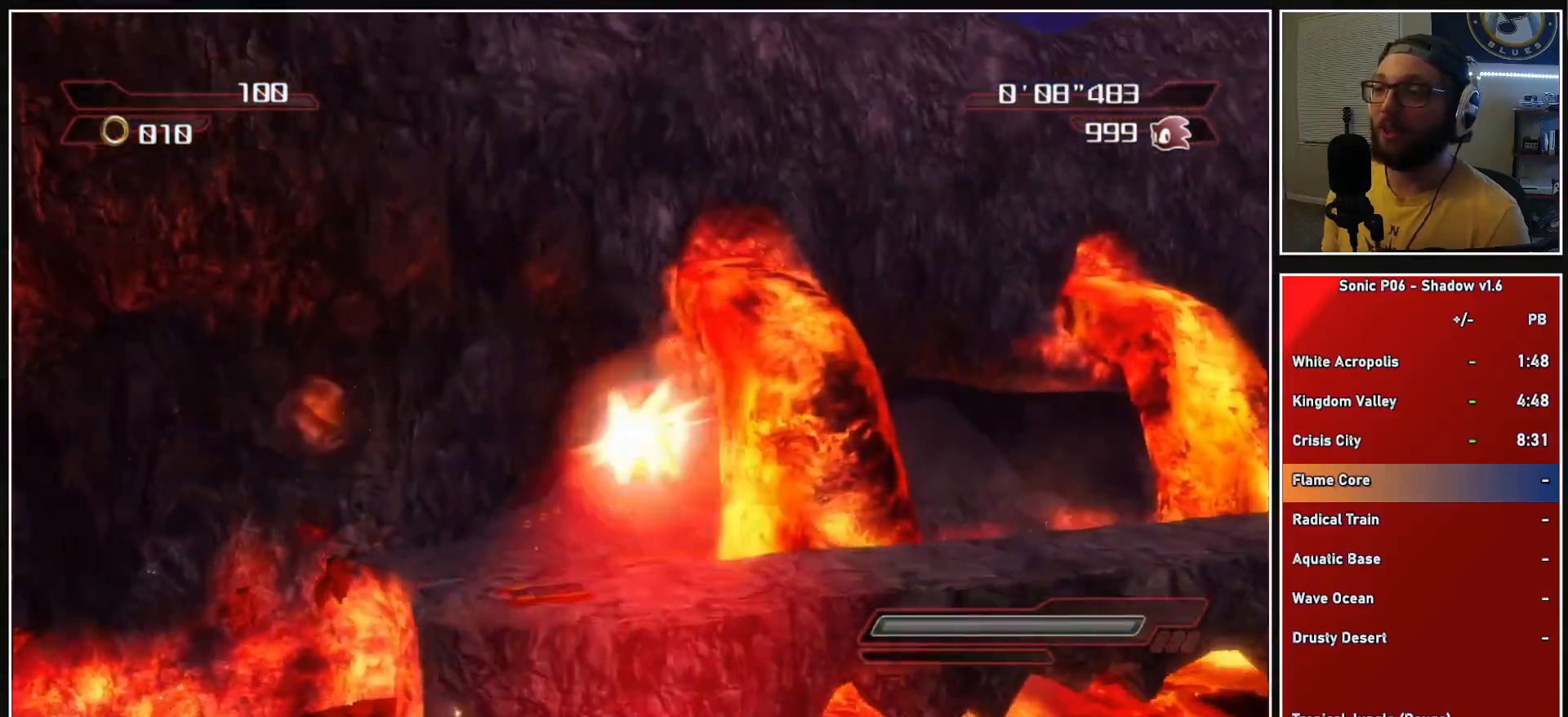
{"buttons": ["A", "X"], "left_stick": "up", "right_stick": "center", "events": [[17, "A", "up"], [467, "A", "down"], [467, "X", "down"]]}
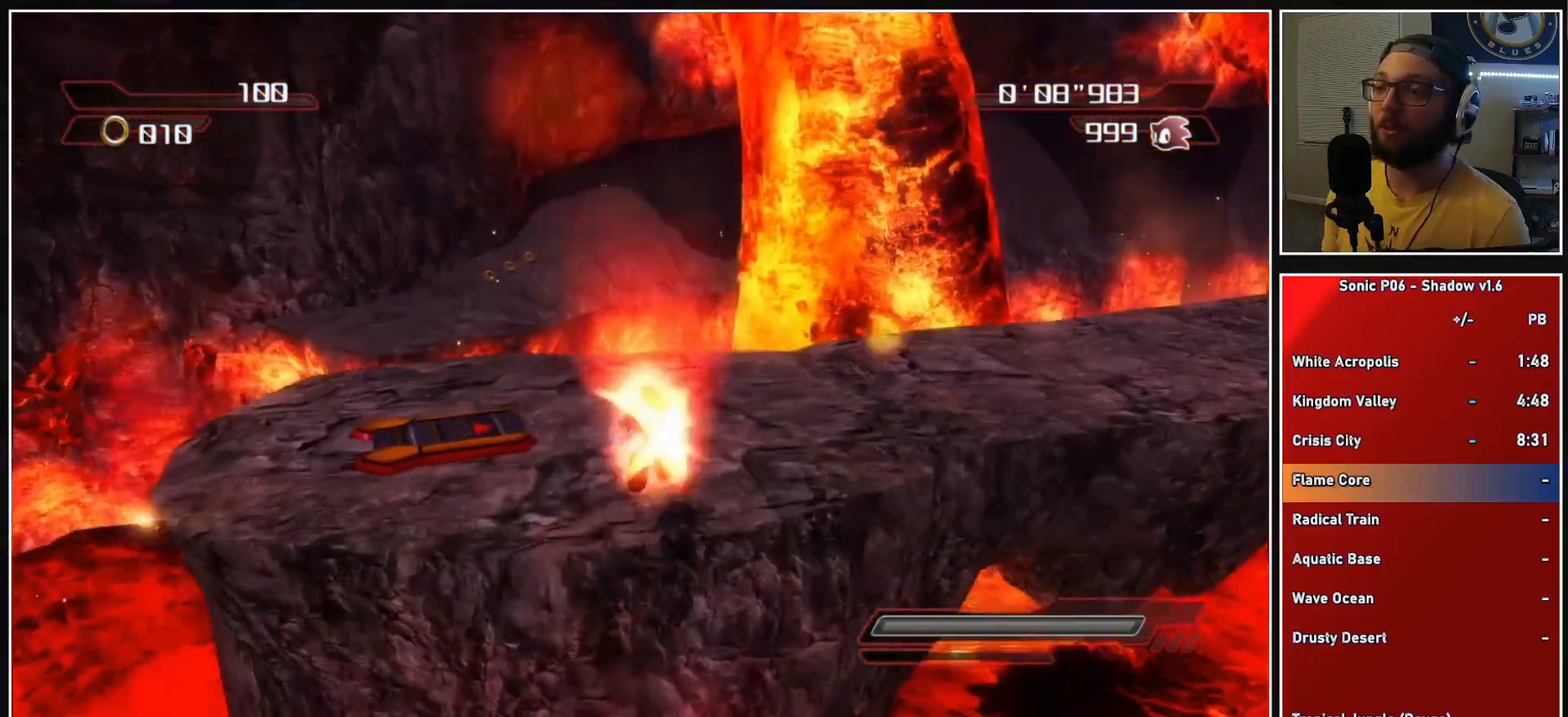
{"buttons": [], "left_stick": "up", "right_stick": "center", "events": [[50, "left_stick", "up-left"], [67, "A", "up"], [67, "X", "up"], [183, "X", "down"], [200, "left_stick", "up"], [233, "X", "up"]]}
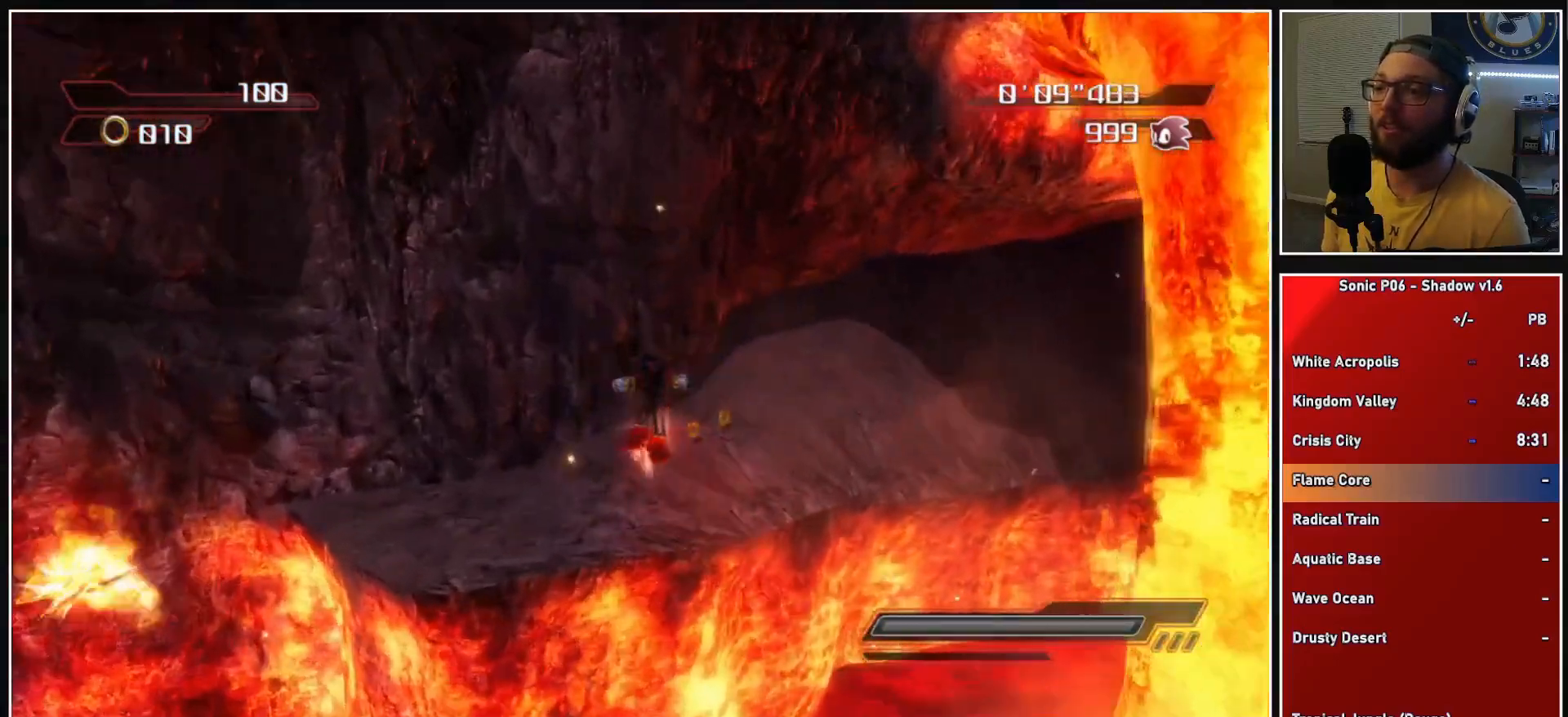
{"buttons": [], "left_stick": "up-right", "right_stick": "center", "events": [[317, "A", "down"], [417, "A", "up"], [483, "left_stick", "up-right"]]}
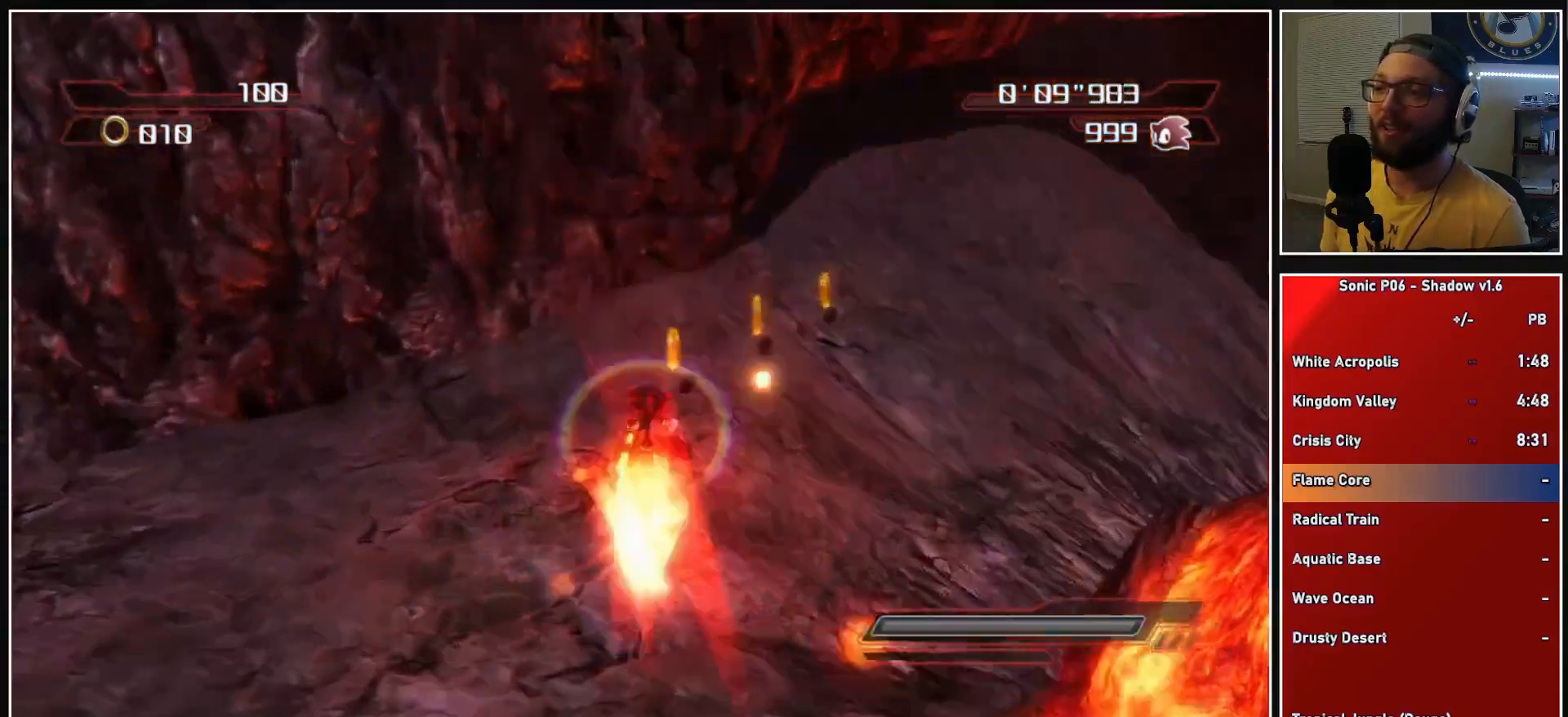
{"buttons": [], "left_stick": "up-right", "right_stick": "center", "events": [[33, "Y", "down"], [100, "Y", "up"], [183, "Y", "down"], [250, "Y", "up"], [333, "Y", "down"], [400, "Y", "up"]]}
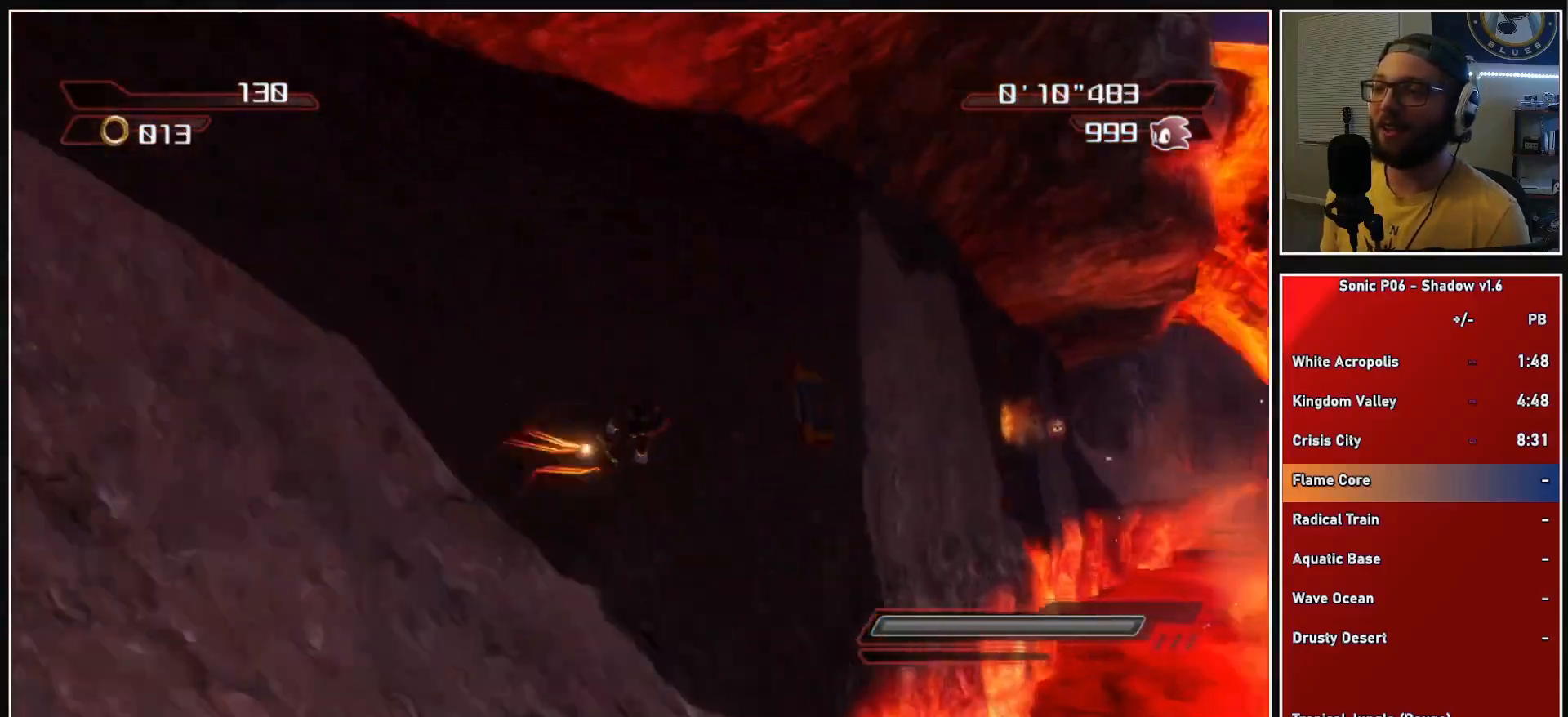
{"buttons": [], "left_stick": "up", "right_stick": "center", "events": [[17, "left_stick", "up"], [117, "X", "down"], [167, "X", "up"]]}
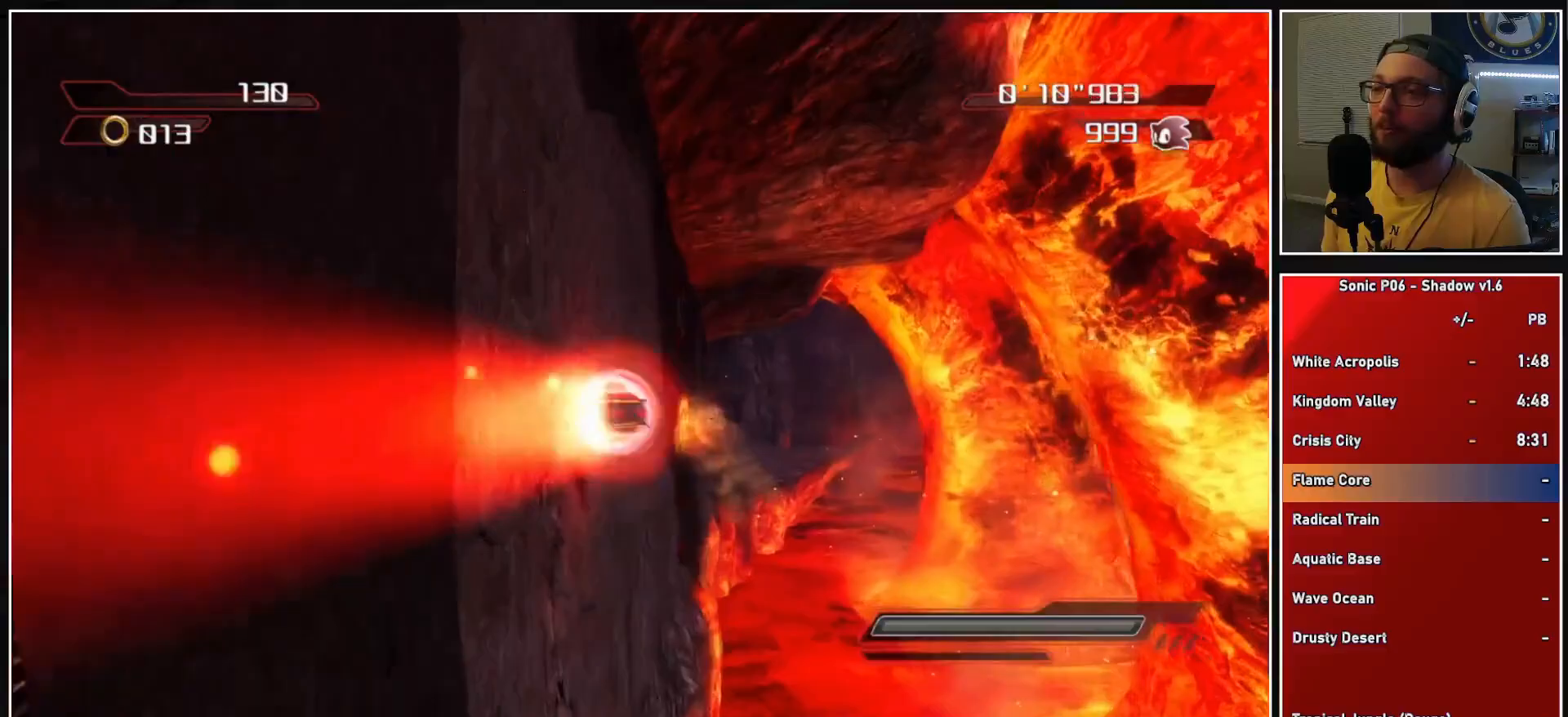
{"buttons": [], "left_stick": "up", "right_stick": "center", "events": [[217, "X", "down"], [267, "X", "up"], [367, "X", "down"], [433, "X", "up"]]}
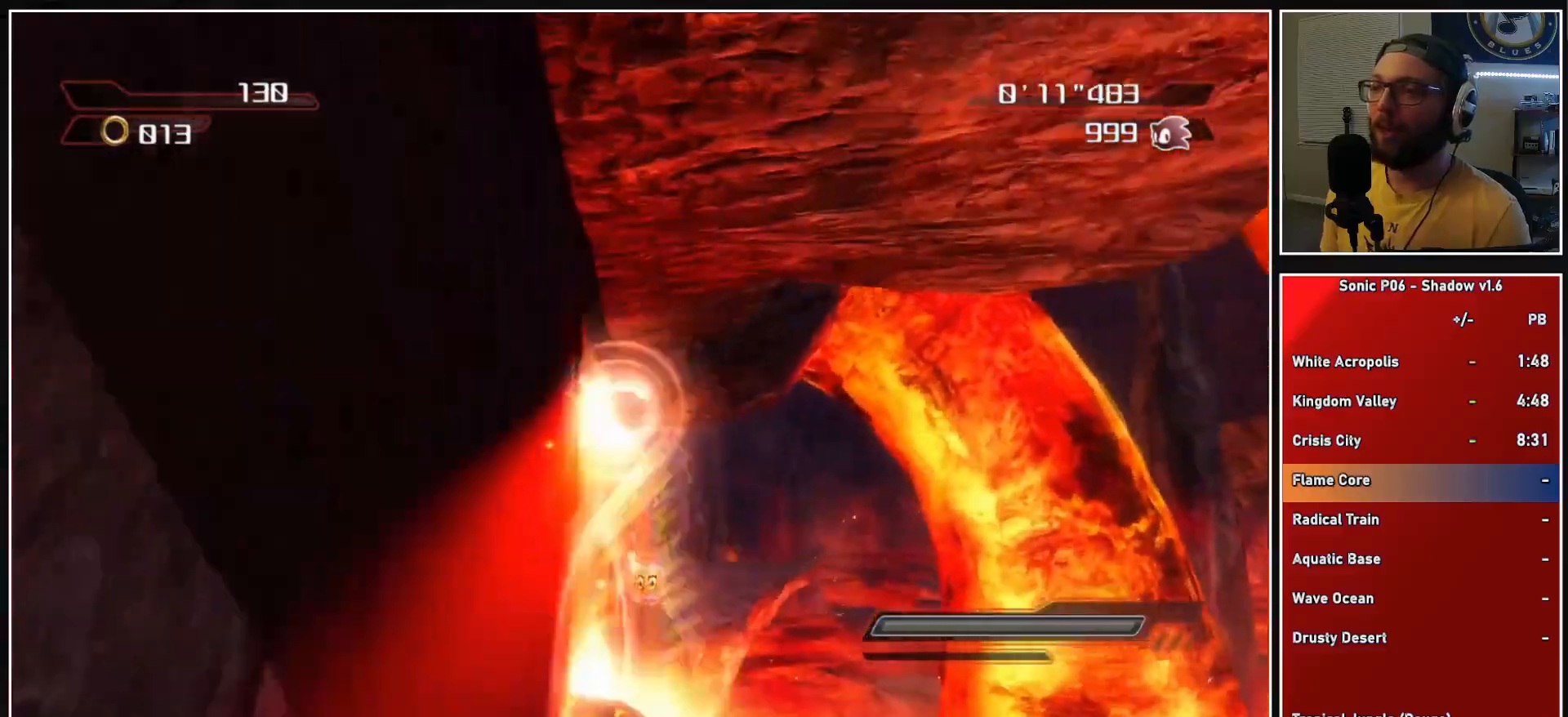
{"buttons": ["X"], "left_stick": "up", "right_stick": "center", "events": [[317, "X", "down"], [367, "X", "up"], [467, "X", "down"]]}
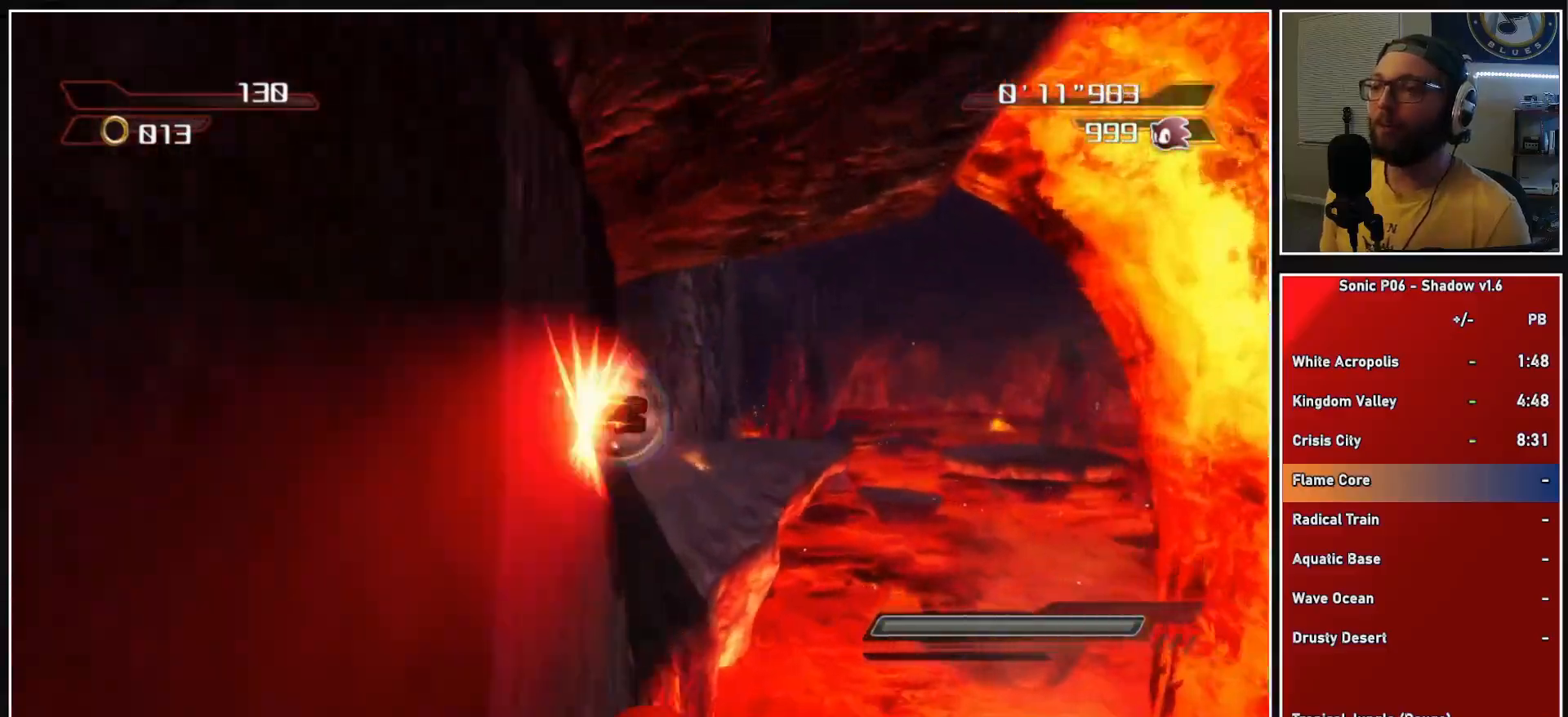
{"buttons": [], "left_stick": "up", "right_stick": "center", "events": [[17, "X", "up"]]}
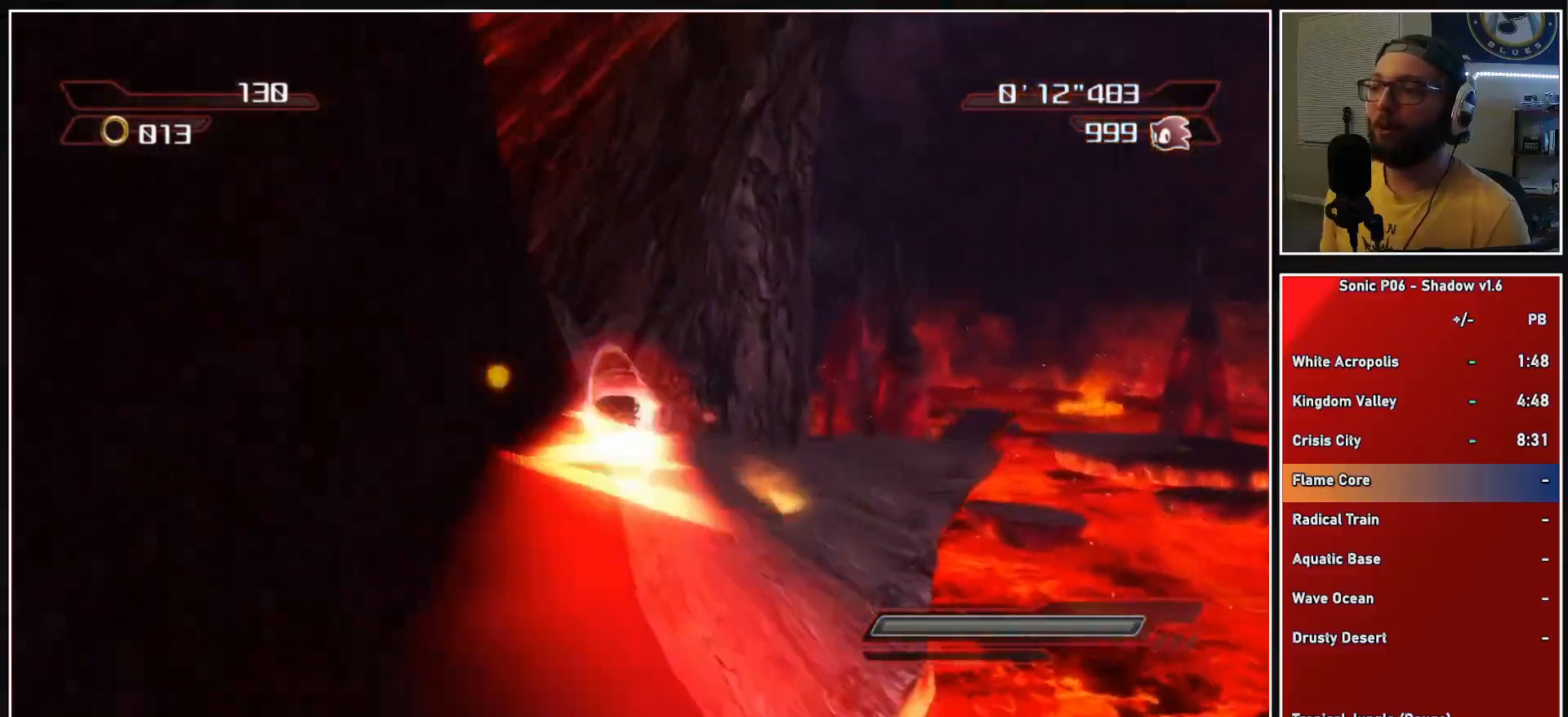
{"buttons": [], "left_stick": "up-right", "right_stick": "center", "events": [[283, "left_stick", "up-right"]]}
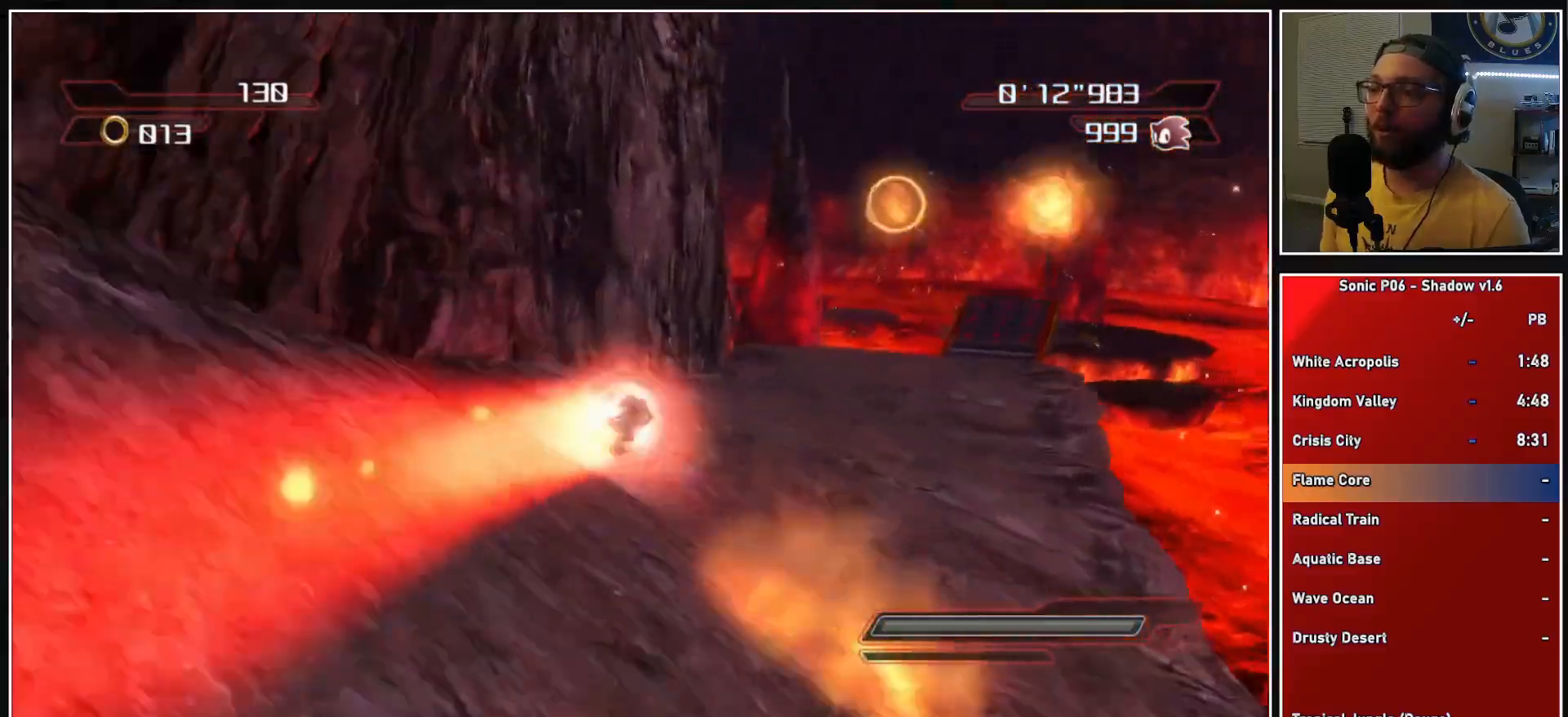
{"buttons": ["A"], "left_stick": "up-left", "right_stick": "center", "events": [[250, "left_stick", "up"], [383, "A", "down"], [433, "left_stick", "up-left"]]}
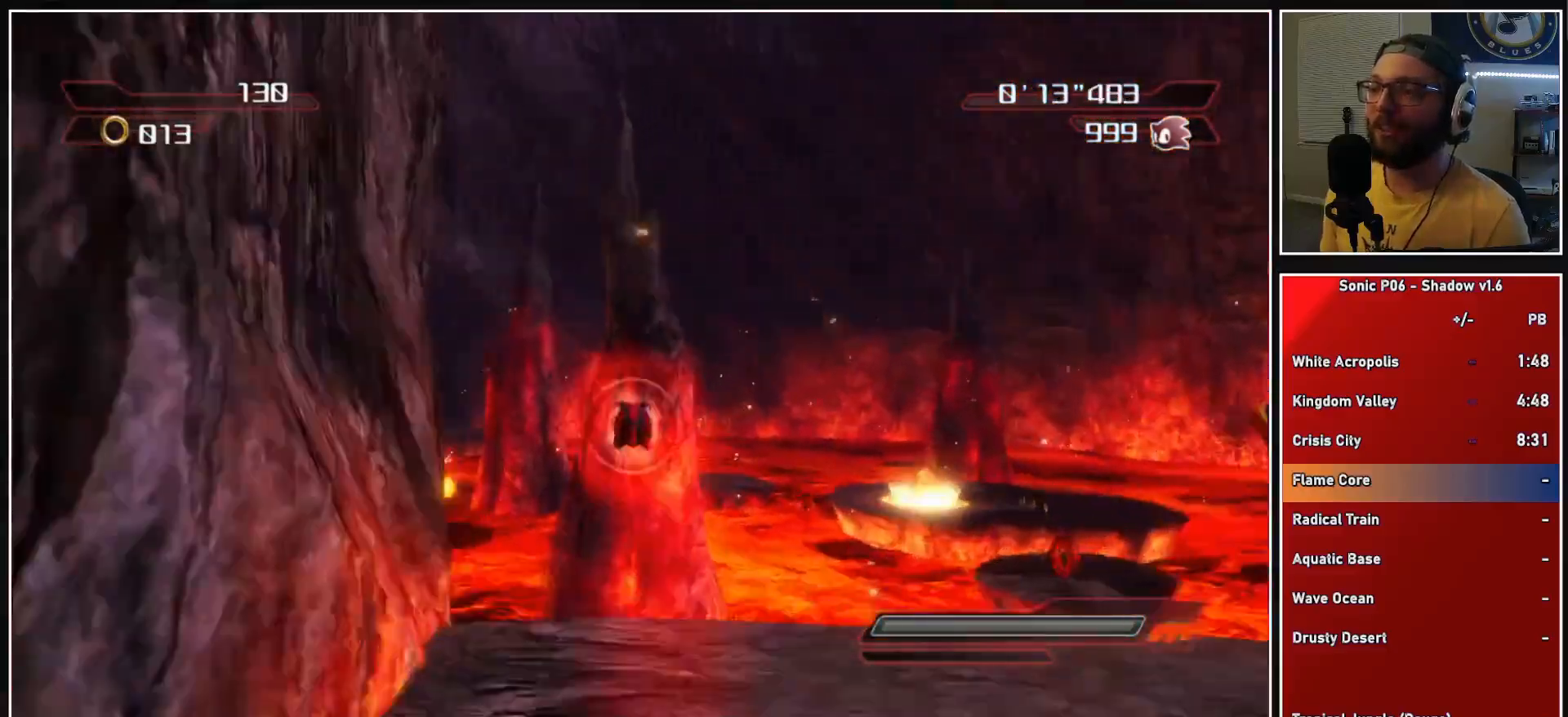
{"buttons": ["A"], "left_stick": "up-left", "right_stick": "center", "events": [[250, "A", "up"], [317, "A", "down"]]}
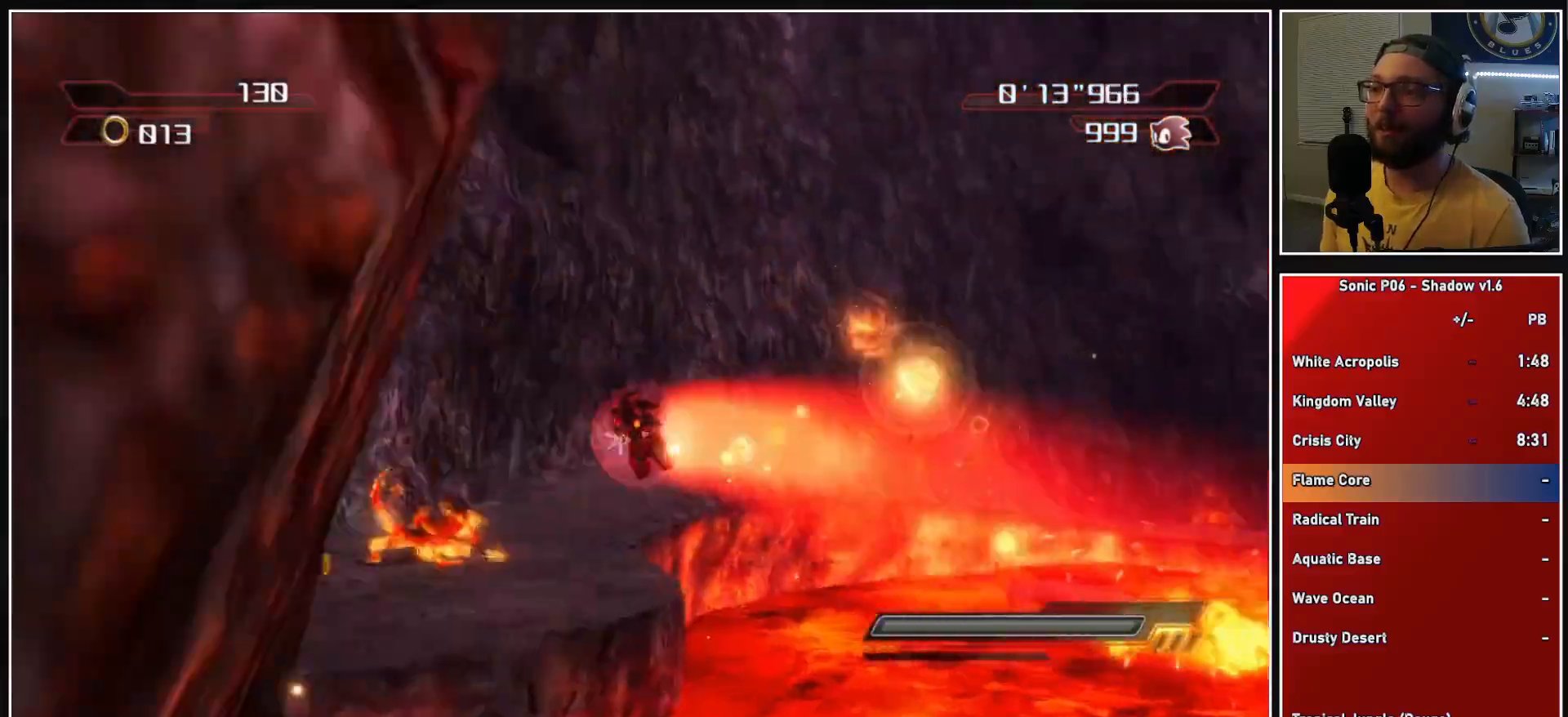
{"buttons": [], "left_stick": "up-left", "right_stick": "center", "events": [[33, "A", "up"]]}
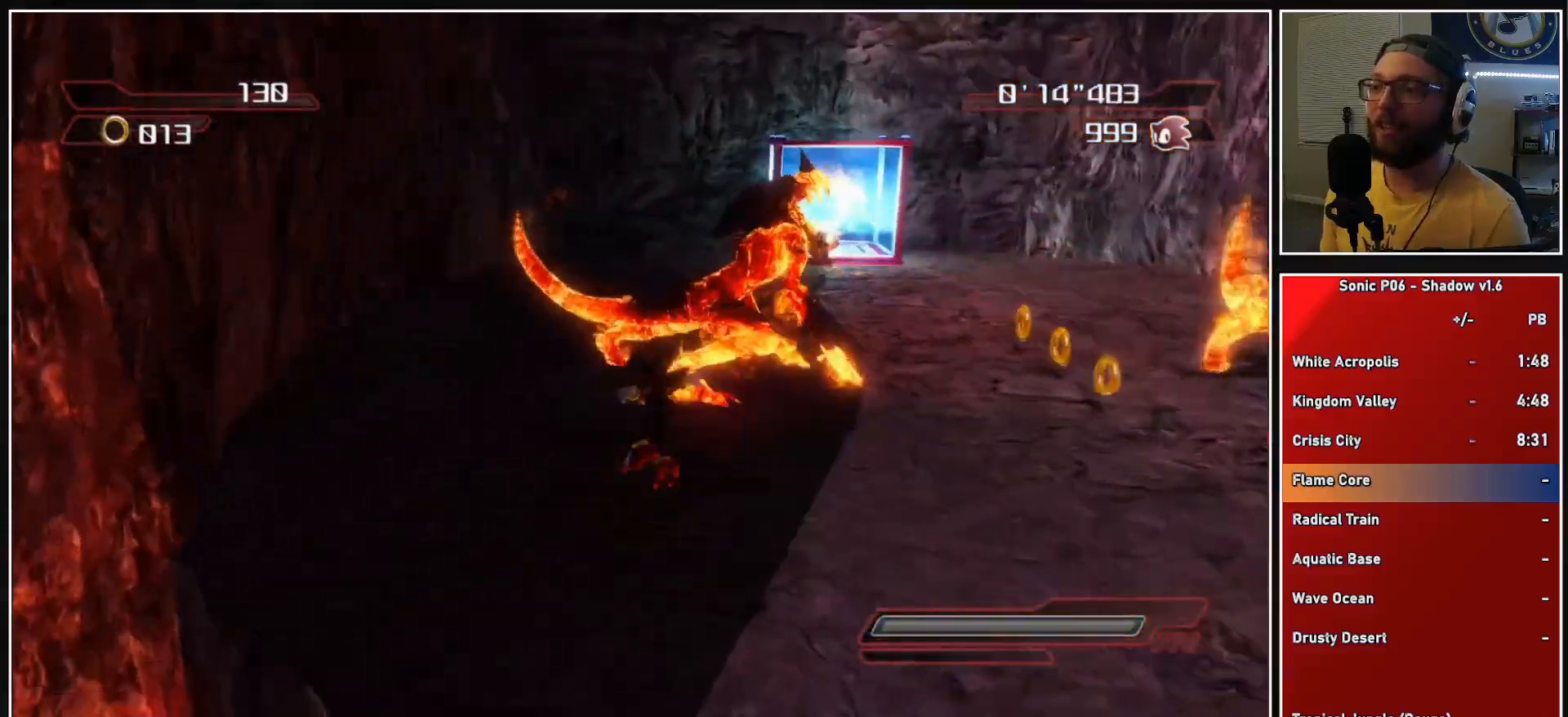
{"buttons": [], "left_stick": "up", "right_stick": "center", "events": [[67, "left_stick", "up-right"], [100, "X", "down"], [150, "X", "up"], [200, "left_stick", "down-right"], [417, "left_stick", "up"]]}
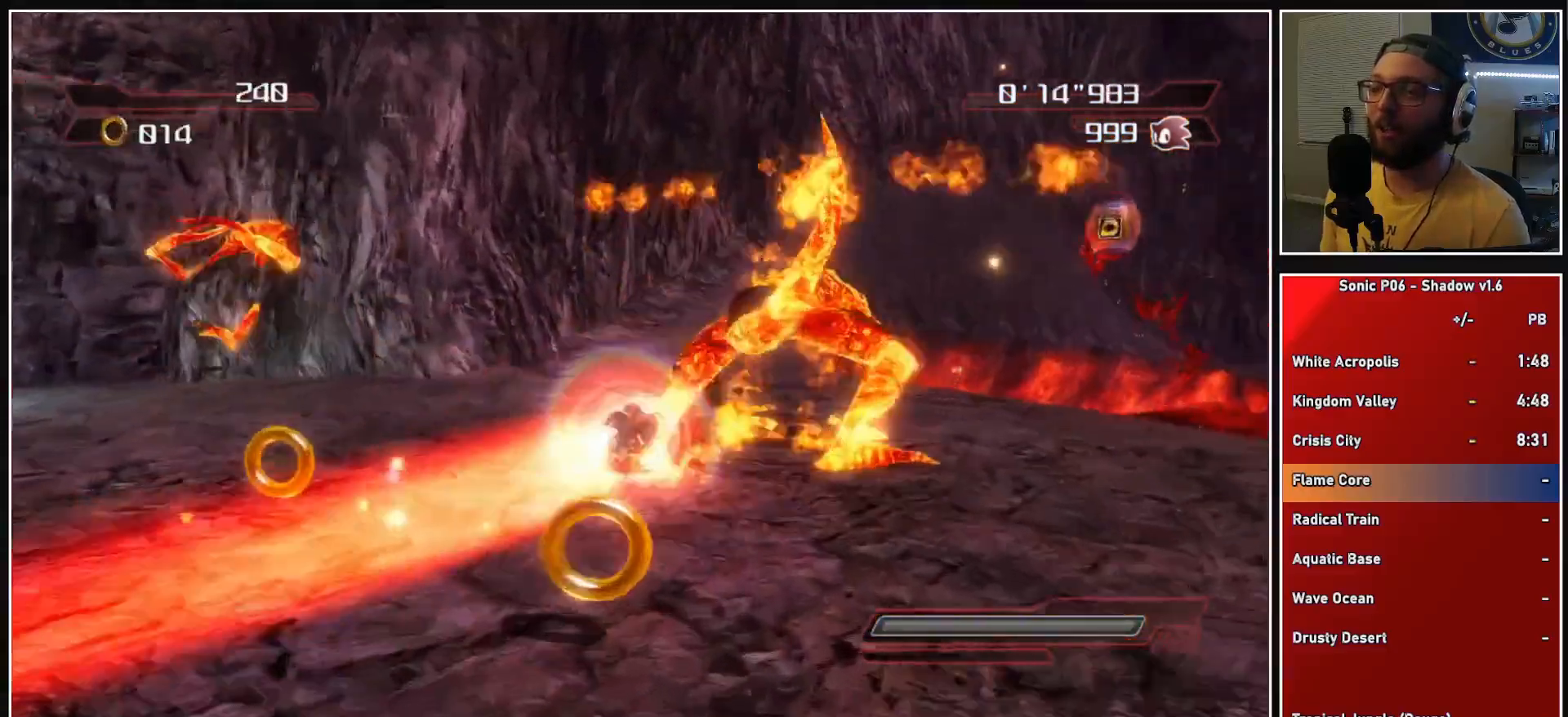
{"buttons": [], "left_stick": "left", "right_stick": "center", "events": [[17, "right_stick", "down-right"], [50, "left_stick", "left"], [183, "left_stick", "down"], [183, "right_stick", "center"], [483, "left_stick", "left"]]}
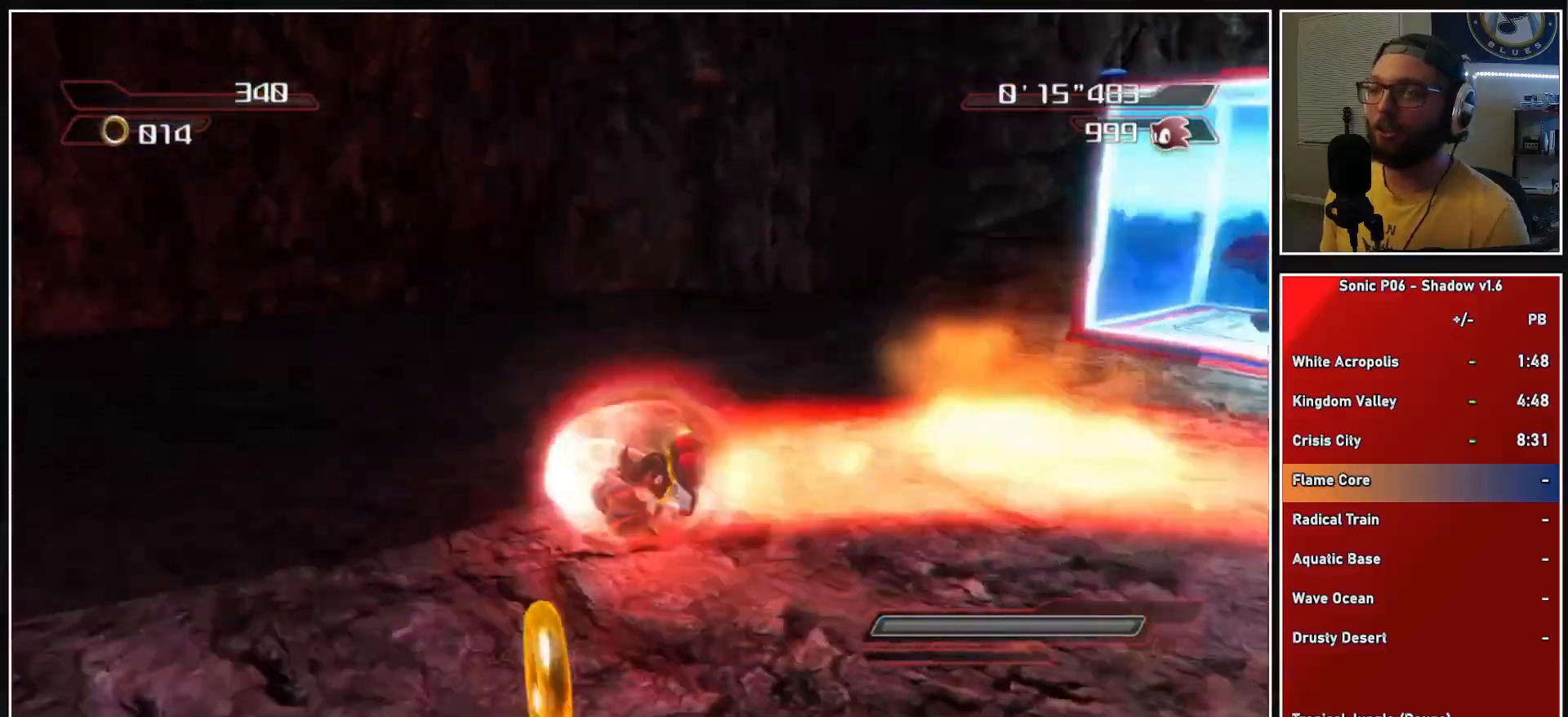
{"buttons": [], "left_stick": "down", "right_stick": "center", "events": [[33, "right_stick", "down-left"], [50, "left_stick", "up"], [117, "left_stick", "right"], [133, "right_stick", "center"], [167, "left_stick", "down-right"], [267, "left_stick", "down"]]}